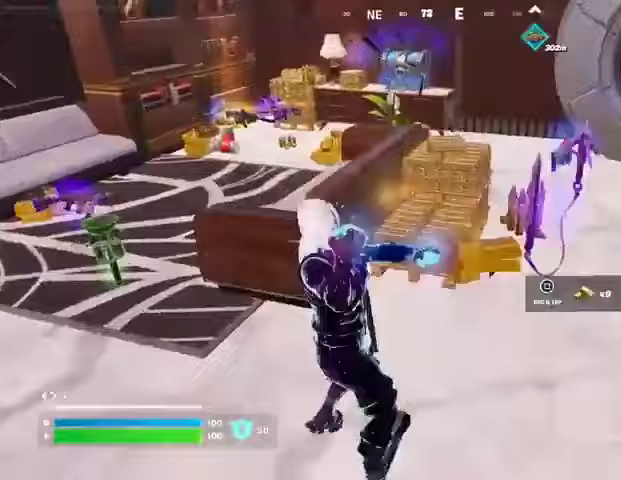
Gameplay with a controller (PlayStation layout); each line is a JSON object with the inputs held at the frame after it. "events" lists button and stick changes between this image and that frame as [ms after this image, input, new state], when the widget could be followed in between. Not read: L1 R1.
{"buttons": [], "left_stick": "up-left", "right_stick": "center", "events": [[67, "L3", "up"], [100, "left_stick", "up-right"], [167, "right_stick", "center"], [333, "left_stick", "up"], [400, "right_stick", "up-left"], [433, "left_stick", "up-left"], [500, "right_stick", "center"]]}
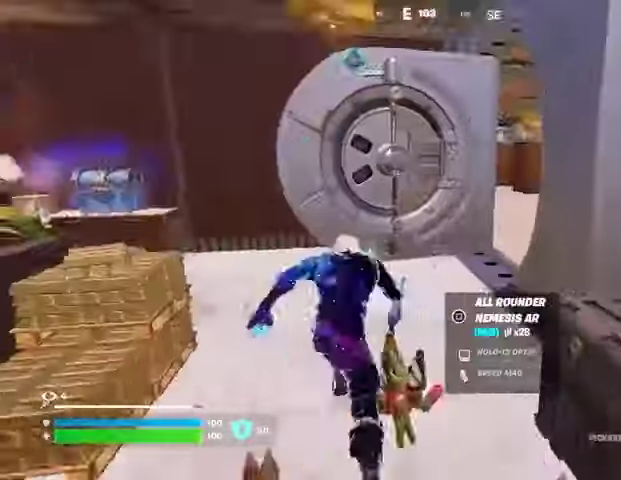
{"buttons": [], "left_stick": "up", "right_stick": "center", "events": [[33, "right_stick", "right"], [167, "right_stick", "center"], [333, "right_stick", "right"], [433, "left_stick", "up"], [467, "right_stick", "center"]]}
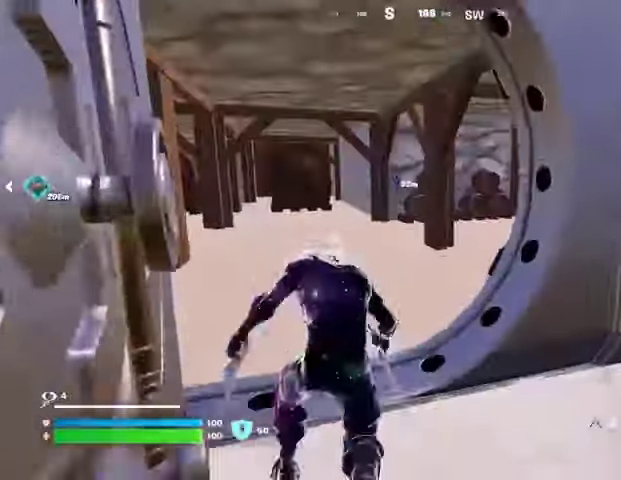
{"buttons": [], "left_stick": "up-right", "right_stick": "center", "events": [[200, "right_stick", "left"], [233, "left_stick", "up-right"], [467, "right_stick", "center"]]}
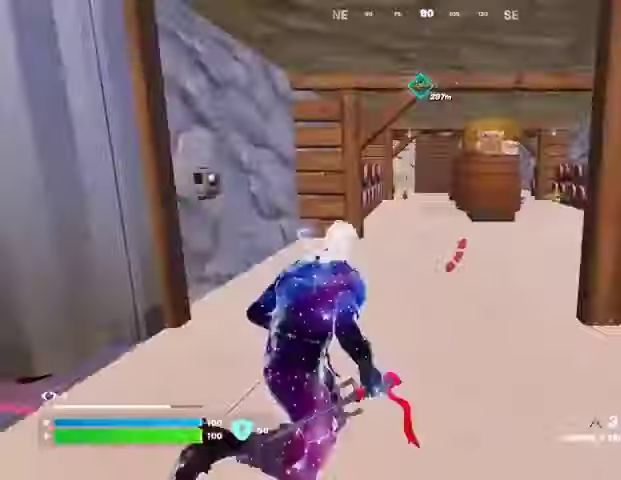
{"buttons": [], "left_stick": "up-left", "right_stick": "right", "events": [[200, "left_stick", "up"], [300, "left_stick", "up-left"], [300, "right_stick", "right"]]}
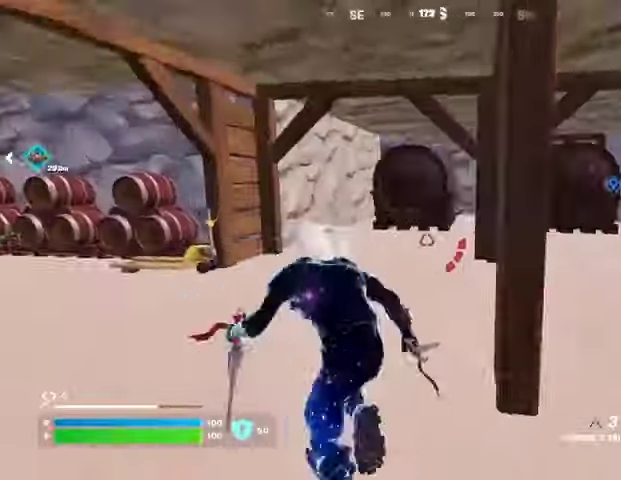
{"buttons": [], "left_stick": "up", "right_stick": "left", "events": [[33, "right_stick", "center"], [333, "right_stick", "left"], [433, "left_stick", "up"]]}
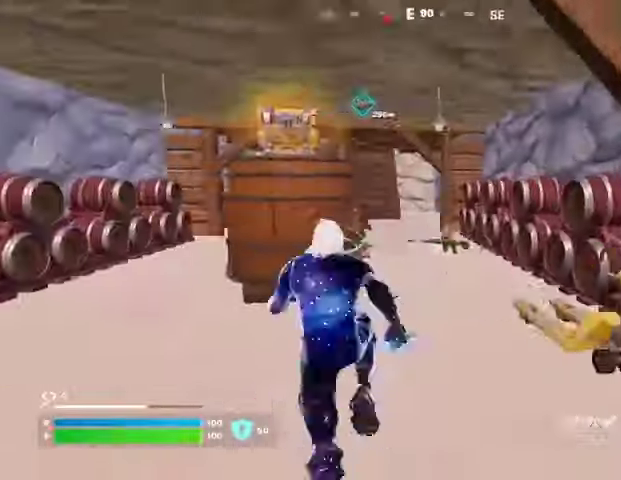
{"buttons": [], "left_stick": "up", "right_stick": "center", "events": [[33, "left_stick", "up-right"], [67, "right_stick", "center"], [167, "left_stick", "up"]]}
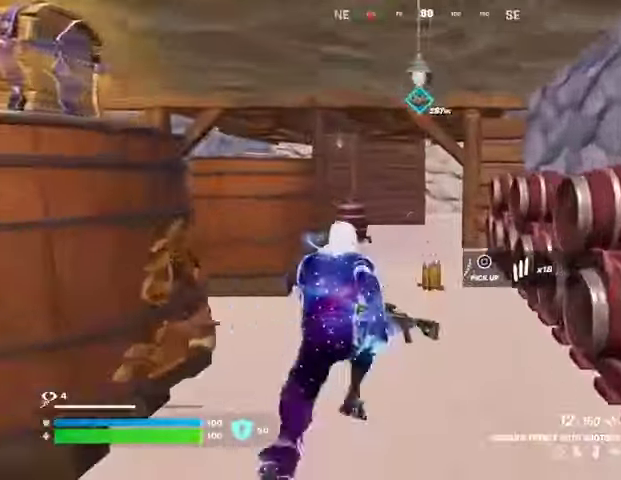
{"buttons": [], "left_stick": "up", "right_stick": "center", "events": []}
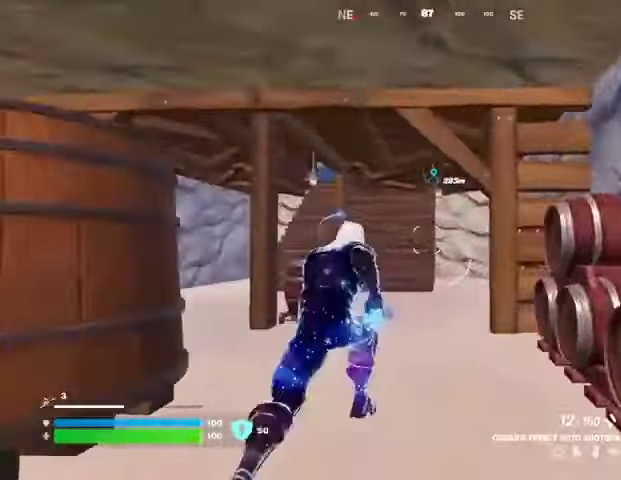
{"buttons": [], "left_stick": "up", "right_stick": "center", "events": []}
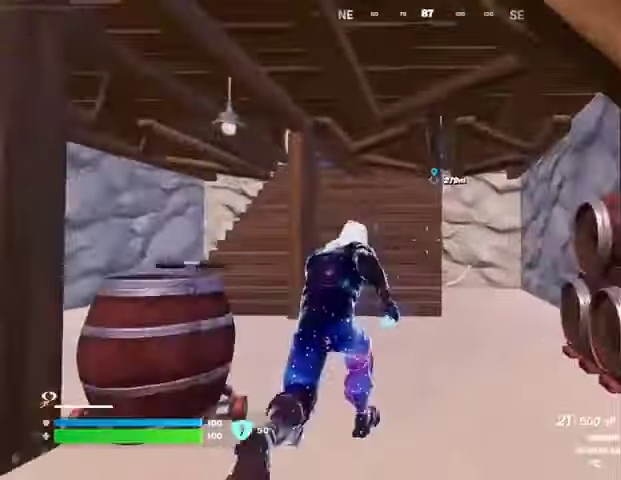
{"buttons": [], "left_stick": "up-left", "right_stick": "center", "events": [[433, "left_stick", "up-left"]]}
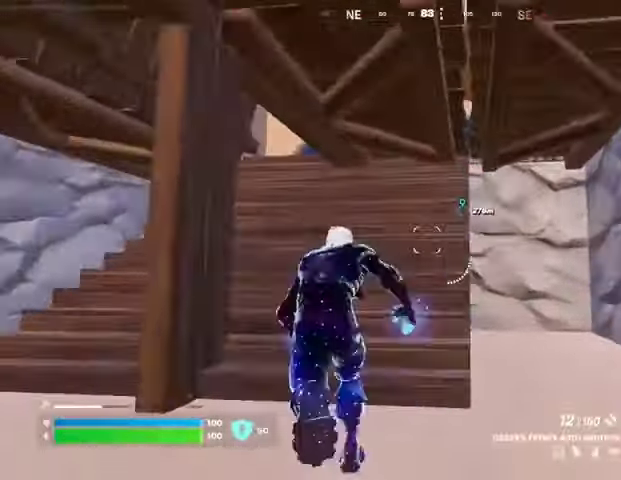
{"buttons": [], "left_stick": "up-left", "right_stick": "center", "events": []}
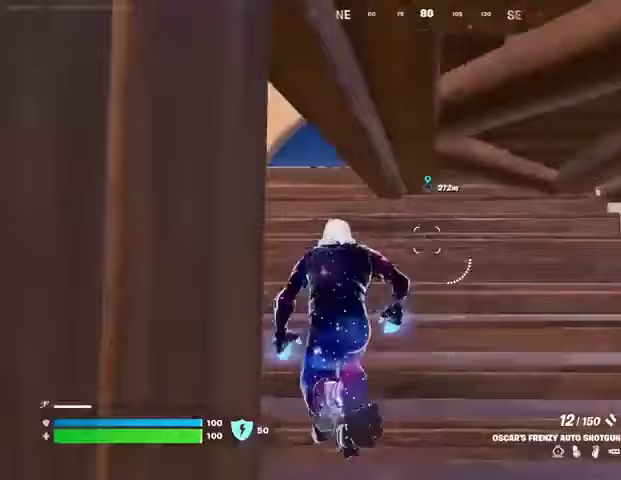
{"buttons": [], "left_stick": "up", "right_stick": "center", "events": [[267, "left_stick", "up"]]}
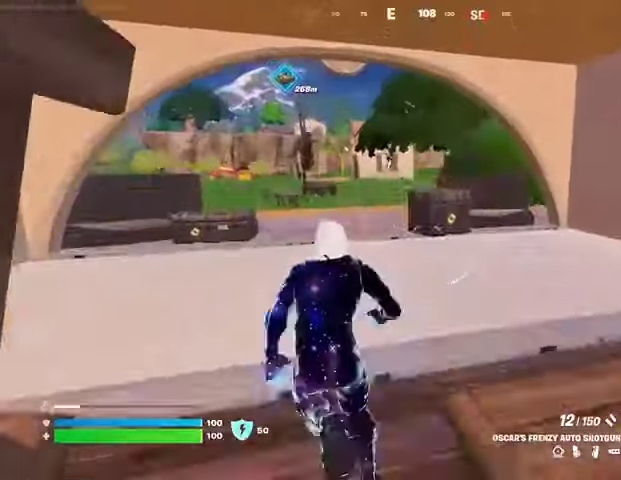
{"buttons": ["L2"], "left_stick": "up", "right_stick": "center", "events": [[400, "right_stick", "up"], [433, "L2", "down"], [500, "right_stick", "center"]]}
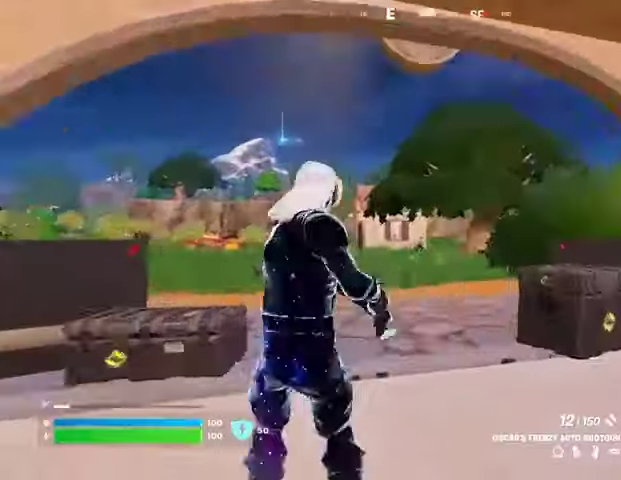
{"buttons": [], "left_stick": "up", "right_stick": "center", "events": [[233, "right_stick", "right"], [300, "left_stick", "up-left"], [333, "L2", "up"], [333, "R2", "down"], [333, "right_stick", "center"], [400, "R2", "up"], [500, "left_stick", "up"]]}
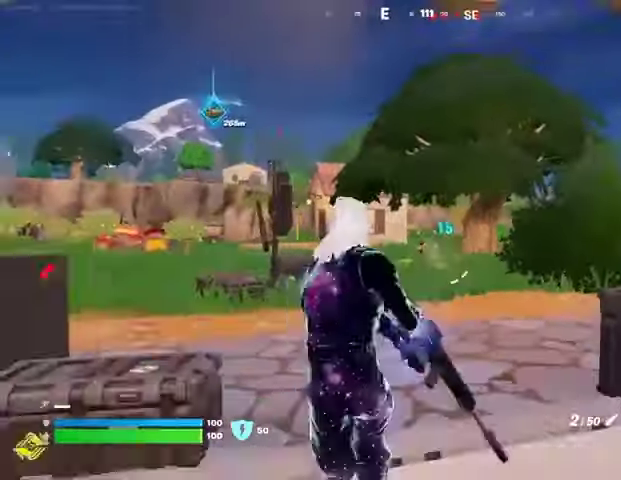
{"buttons": ["L2"], "left_stick": "up", "right_stick": "right", "events": [[67, "L2", "down"], [267, "right_stick", "right"], [367, "right_stick", "center"], [500, "right_stick", "right"]]}
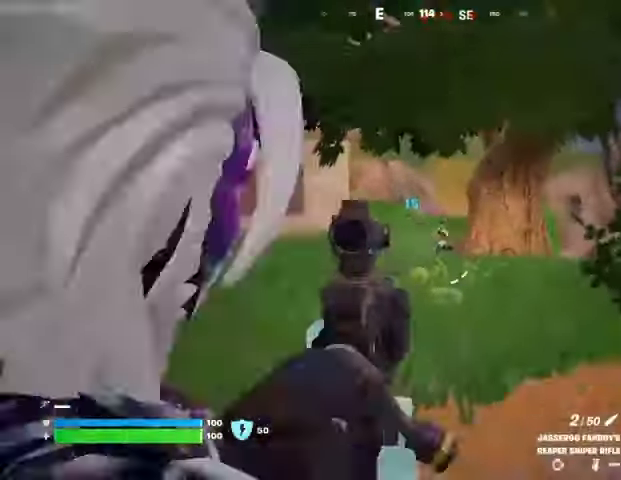
{"buttons": [], "left_stick": "up-right", "right_stick": "center", "events": [[167, "left_stick", "up-left"], [200, "L2", "up"], [200, "R2", "down"], [233, "L3", "down"], [267, "R2", "up"], [267, "right_stick", "center"], [300, "L3", "up"], [333, "left_stick", "up-right"], [333, "right_stick", "down-right"], [400, "right_stick", "center"]]}
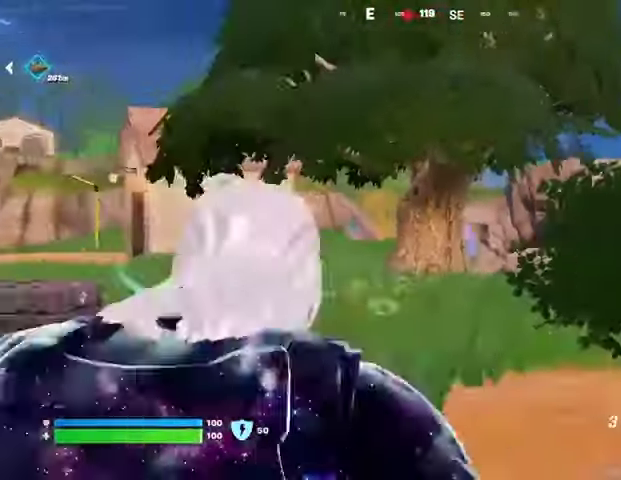
{"buttons": [], "left_stick": "up", "right_stick": "center", "events": [[167, "CROSS", "down"], [233, "CROSS", "up"], [233, "left_stick", "up"], [333, "L2", "down"], [367, "right_stick", "up"], [433, "L2", "up"], [500, "right_stick", "center"]]}
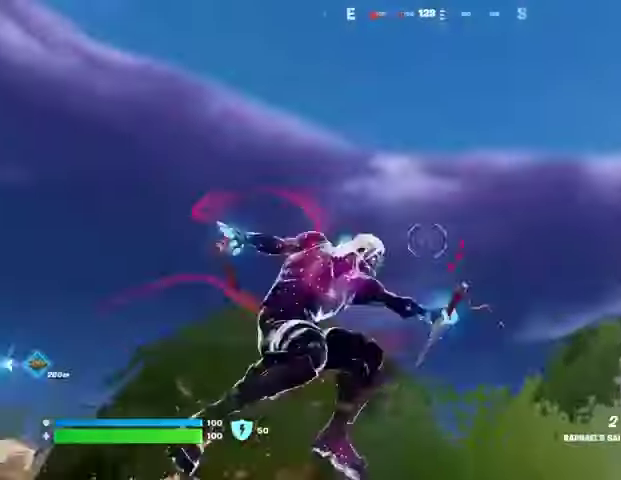
{"buttons": [], "left_stick": "up", "right_stick": "down", "events": [[300, "right_stick", "down"]]}
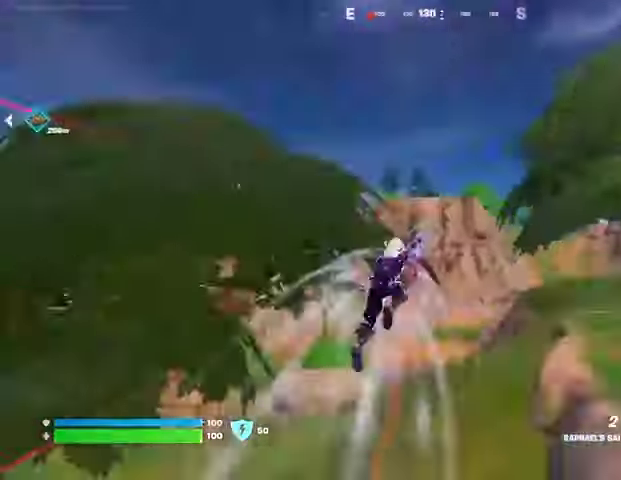
{"buttons": [], "left_stick": "down", "right_stick": "left", "events": [[133, "right_stick", "center"], [300, "right_stick", "left"], [333, "left_stick", "down-right"], [433, "left_stick", "down"]]}
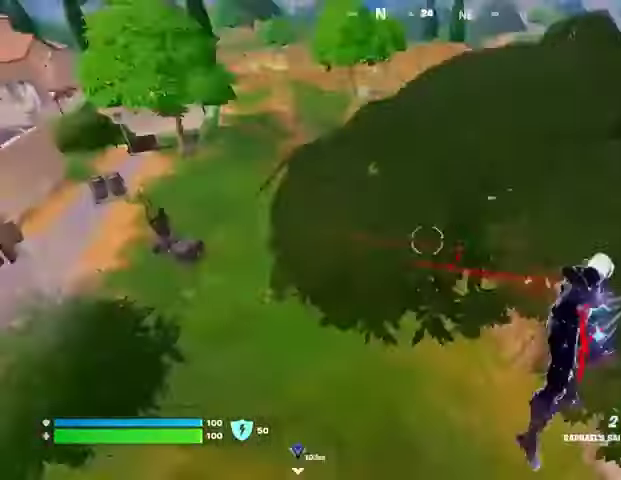
{"buttons": [], "left_stick": "left", "right_stick": "center", "events": [[33, "left_stick", "down-left"], [67, "right_stick", "center"], [133, "left_stick", "left"]]}
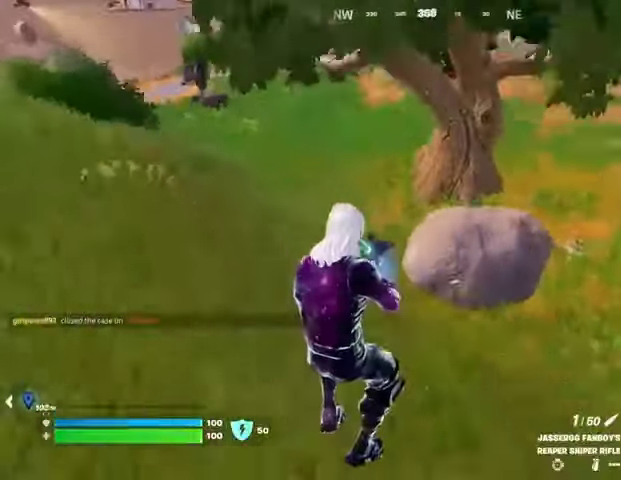
{"buttons": [], "left_stick": "left", "right_stick": "right", "events": [[467, "right_stick", "right"]]}
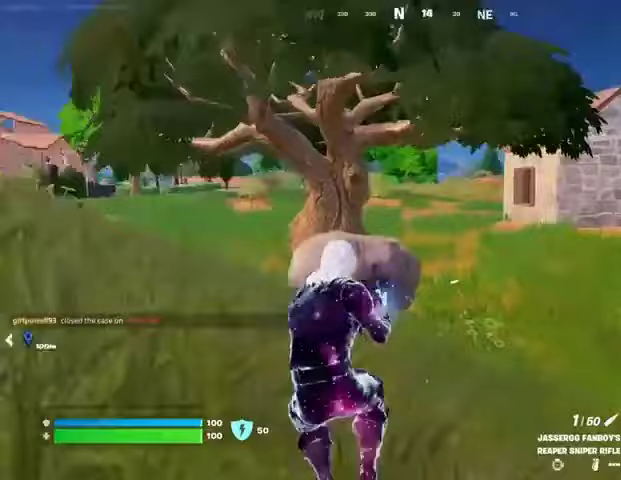
{"buttons": [], "left_stick": "left", "right_stick": "left", "events": [[100, "right_stick", "center"], [400, "right_stick", "left"]]}
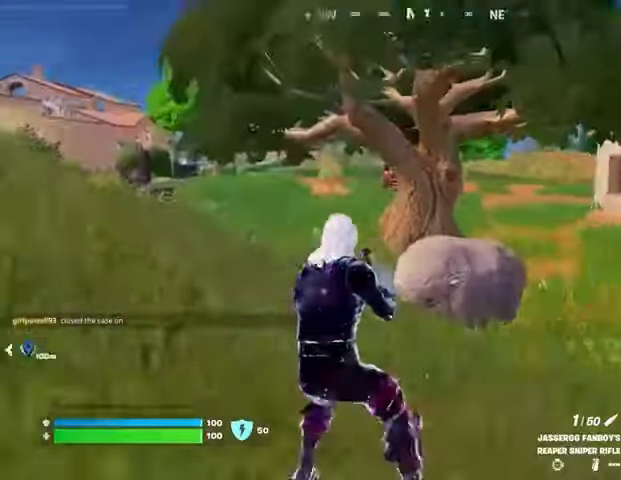
{"buttons": [], "left_stick": "up-right", "right_stick": "center", "events": [[33, "right_stick", "center"], [167, "right_stick", "right"], [267, "left_stick", "up"], [367, "left_stick", "up-right"], [400, "right_stick", "center"]]}
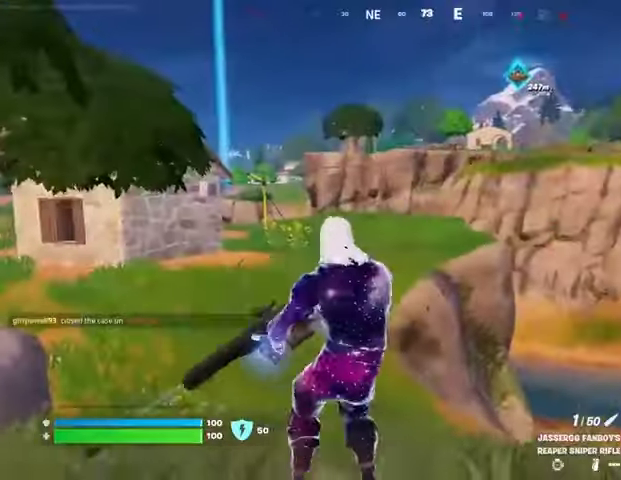
{"buttons": ["L3"], "left_stick": "up-right", "right_stick": "left", "events": [[100, "right_stick", "left"], [167, "right_stick", "center"], [500, "L3", "down"], [500, "right_stick", "left"]]}
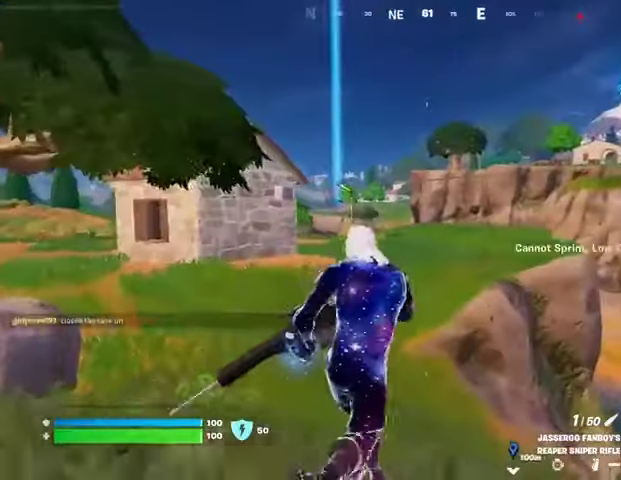
{"buttons": [], "left_stick": "up-left", "right_stick": "center", "events": [[67, "L3", "up"], [300, "left_stick", "up-left"], [300, "right_stick", "center"]]}
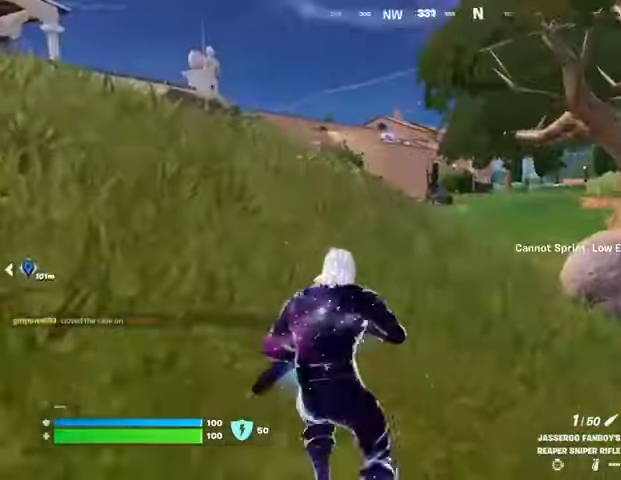
{"buttons": [], "left_stick": "down-right", "right_stick": "right", "events": [[33, "right_stick", "right"], [133, "right_stick", "center"], [400, "left_stick", "down"], [433, "right_stick", "right"], [500, "left_stick", "down-right"]]}
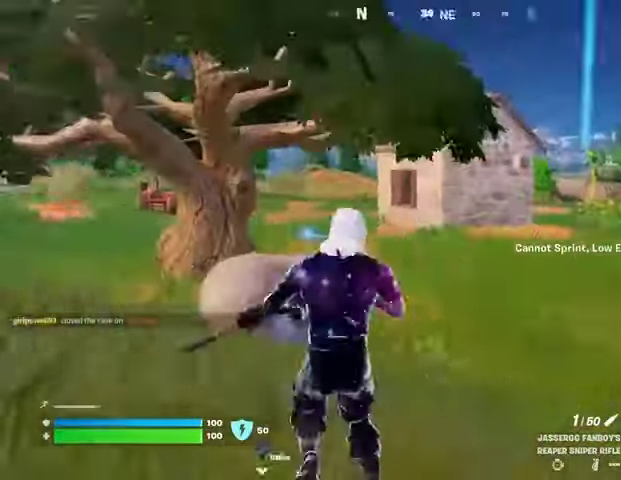
{"buttons": [], "left_stick": "left", "right_stick": "left", "events": [[33, "right_stick", "center"], [100, "left_stick", "right"], [333, "left_stick", "down-right"], [467, "right_stick", "left"], [500, "left_stick", "left"]]}
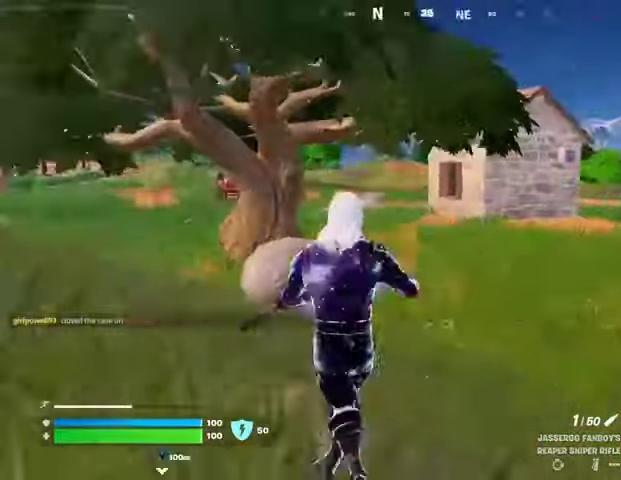
{"buttons": [], "left_stick": "left", "right_stick": "center", "events": [[33, "L3", "down"], [133, "L3", "up"], [300, "CROSS", "down"], [300, "right_stick", "center"], [400, "CROSS", "up"]]}
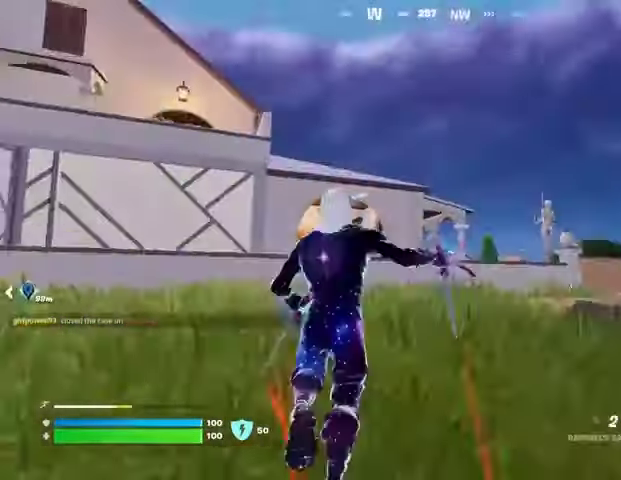
{"buttons": [], "left_stick": "up", "right_stick": "up", "events": [[33, "right_stick", "up-left"], [100, "L2", "down"], [133, "left_stick", "up-left"], [200, "L2", "up"], [233, "right_stick", "center"], [433, "left_stick", "up"], [467, "right_stick", "up"]]}
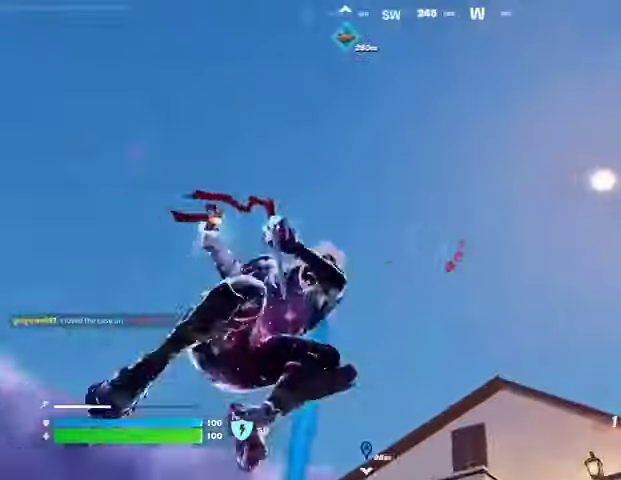
{"buttons": [], "left_stick": "up", "right_stick": "down-right", "events": [[33, "right_stick", "center"], [100, "right_stick", "down"], [500, "right_stick", "down-right"]]}
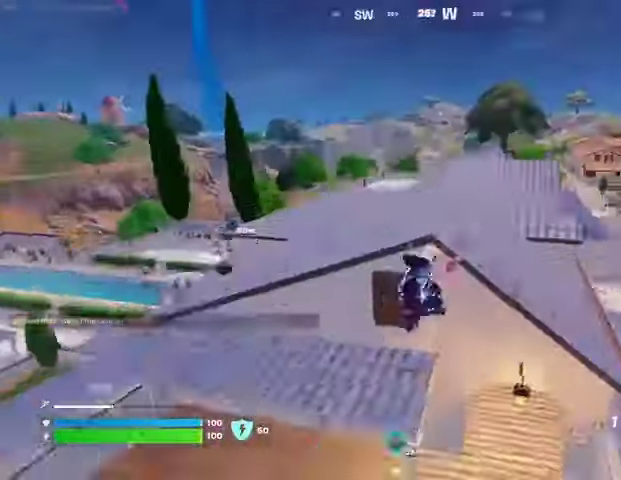
{"buttons": [], "left_stick": "down", "right_stick": "center", "events": [[33, "right_stick", "right"], [167, "left_stick", "left"], [267, "left_stick", "down-left"], [433, "left_stick", "down"], [467, "right_stick", "center"]]}